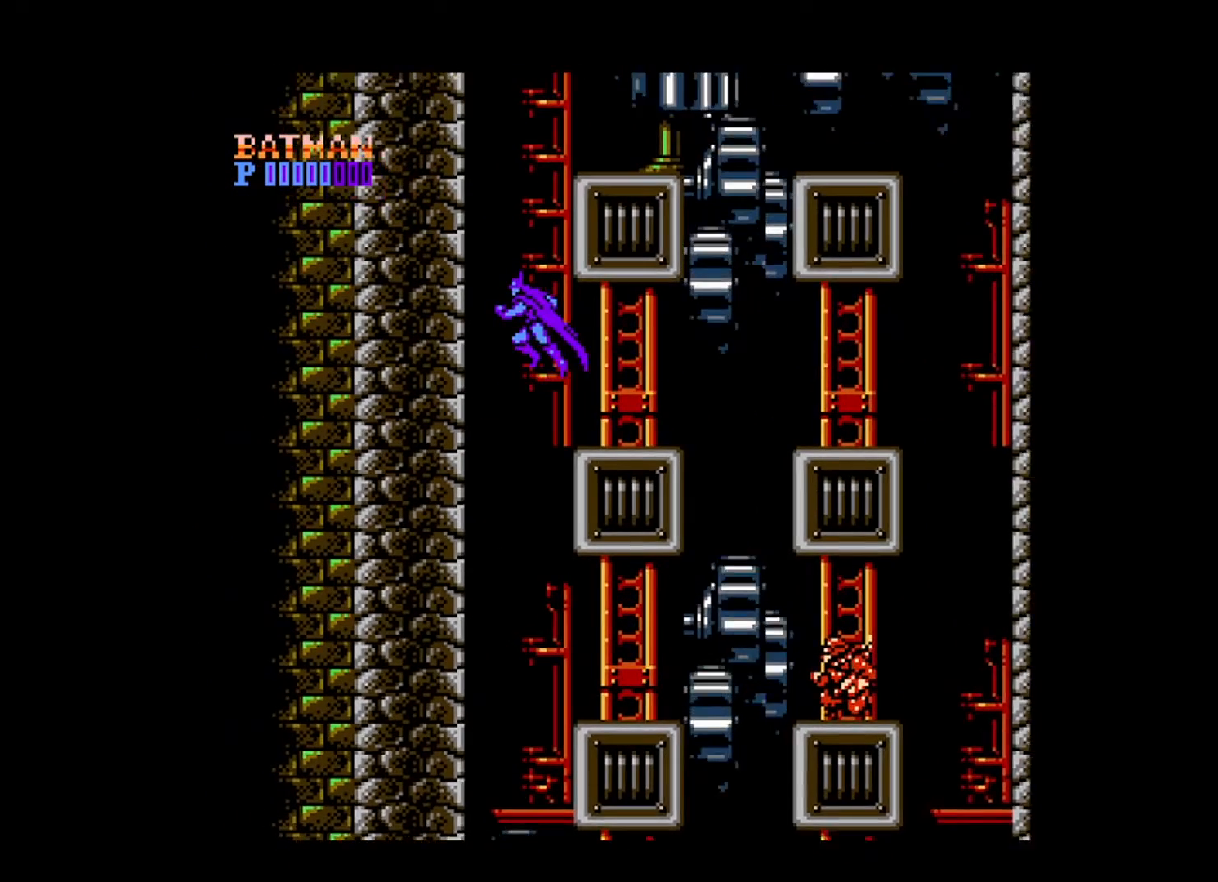
Gameplay with a controller (Xbox layout); each line is a JSON object with the inputs held at the frame after it. "events" lists button and stick changes between this image and that frame as [ms after this image, input, new state], when the widget could be followed in between. Not read: L3 R3 left_stick right_stick.
{"buttons": ["DPAD_RIGHT"], "events": [[200, "B", "down"], [320, "DPAD_LEFT", "up"], [520, "B", "up"], [520, "DPAD_RIGHT", "down"]]}
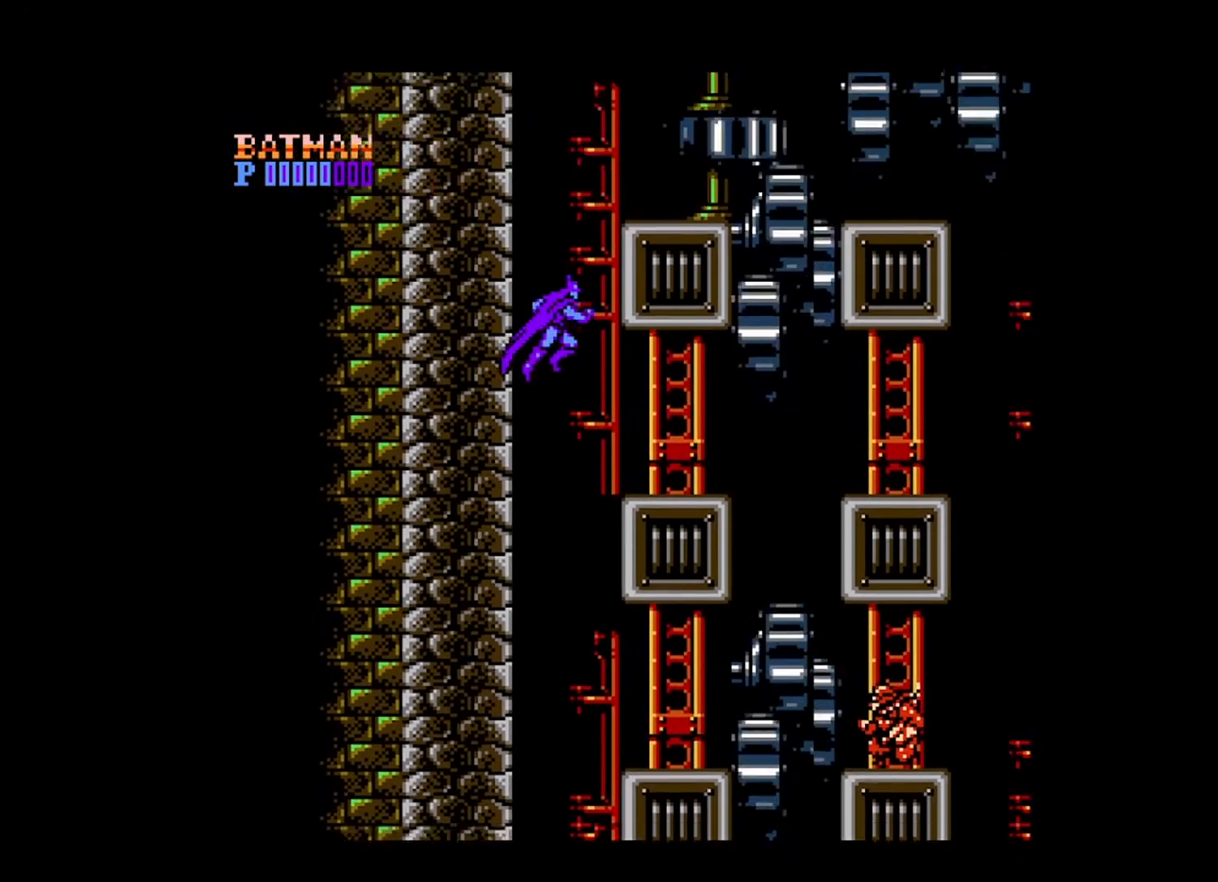
{"buttons": ["B", "DPAD_LEFT"], "events": [[200, "B", "down"], [240, "DPAD_RIGHT", "up"], [400, "DPAD_LEFT", "down"]]}
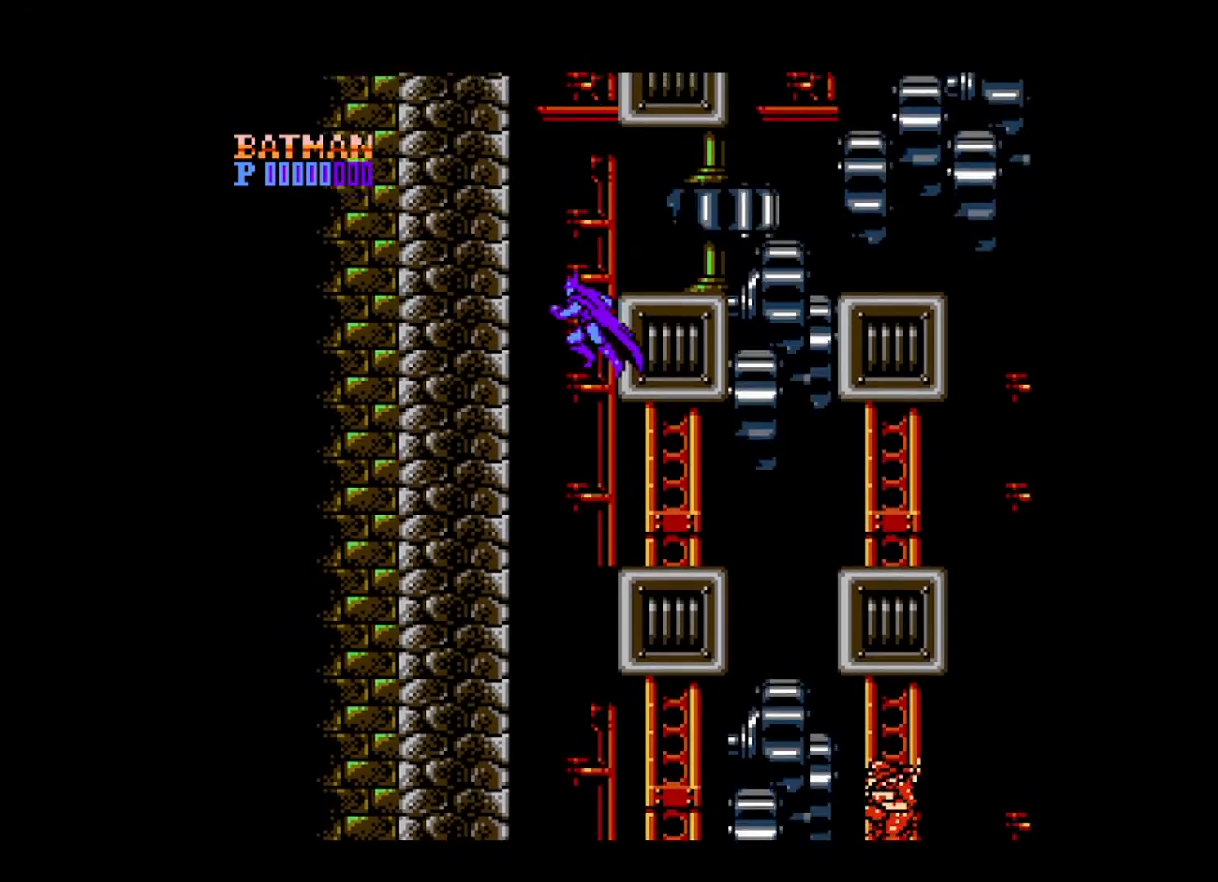
{"buttons": ["B"], "events": [[80, "B", "up"], [320, "DPAD_LEFT", "up"], [360, "B", "down"]]}
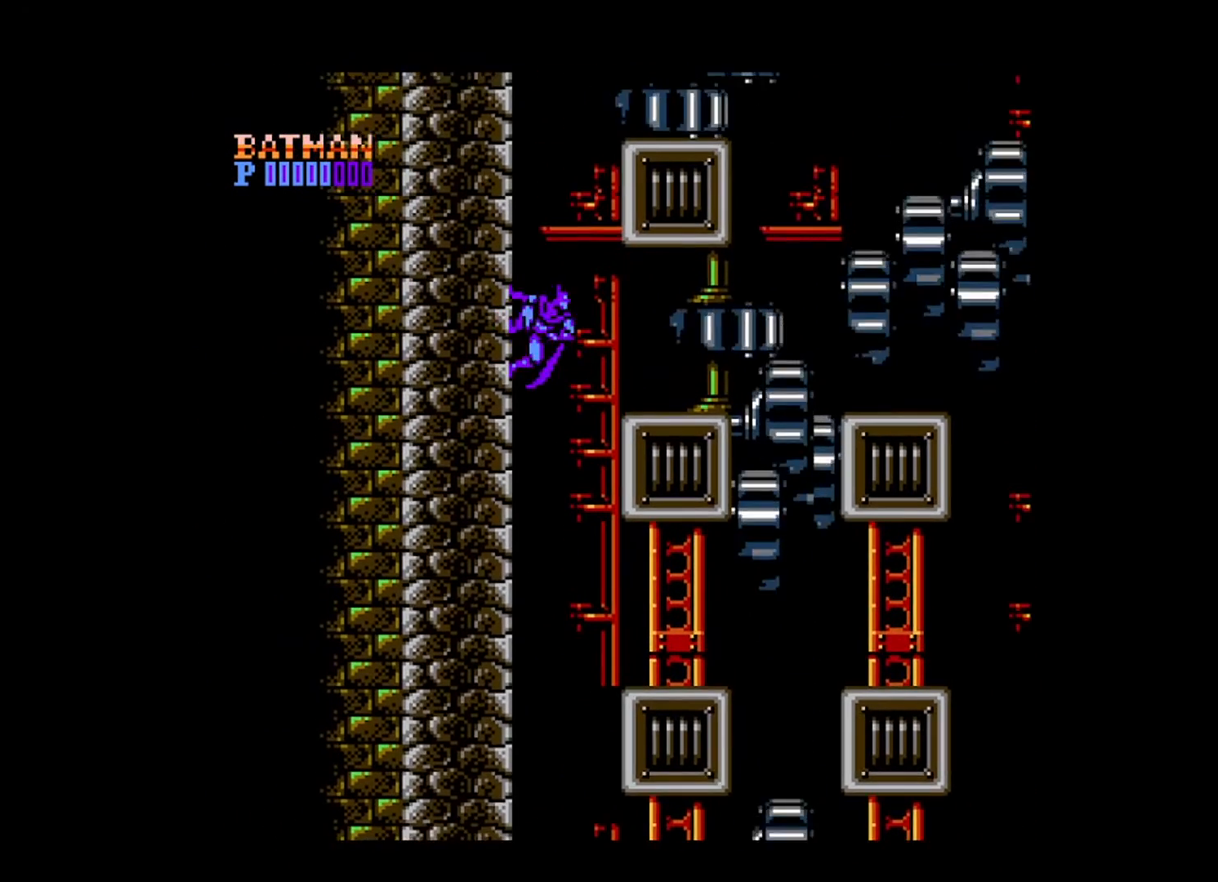
{"buttons": ["B"], "events": [[160, "B", "up"], [200, "DPAD_RIGHT", "down"], [400, "B", "down"], [480, "DPAD_RIGHT", "up"]]}
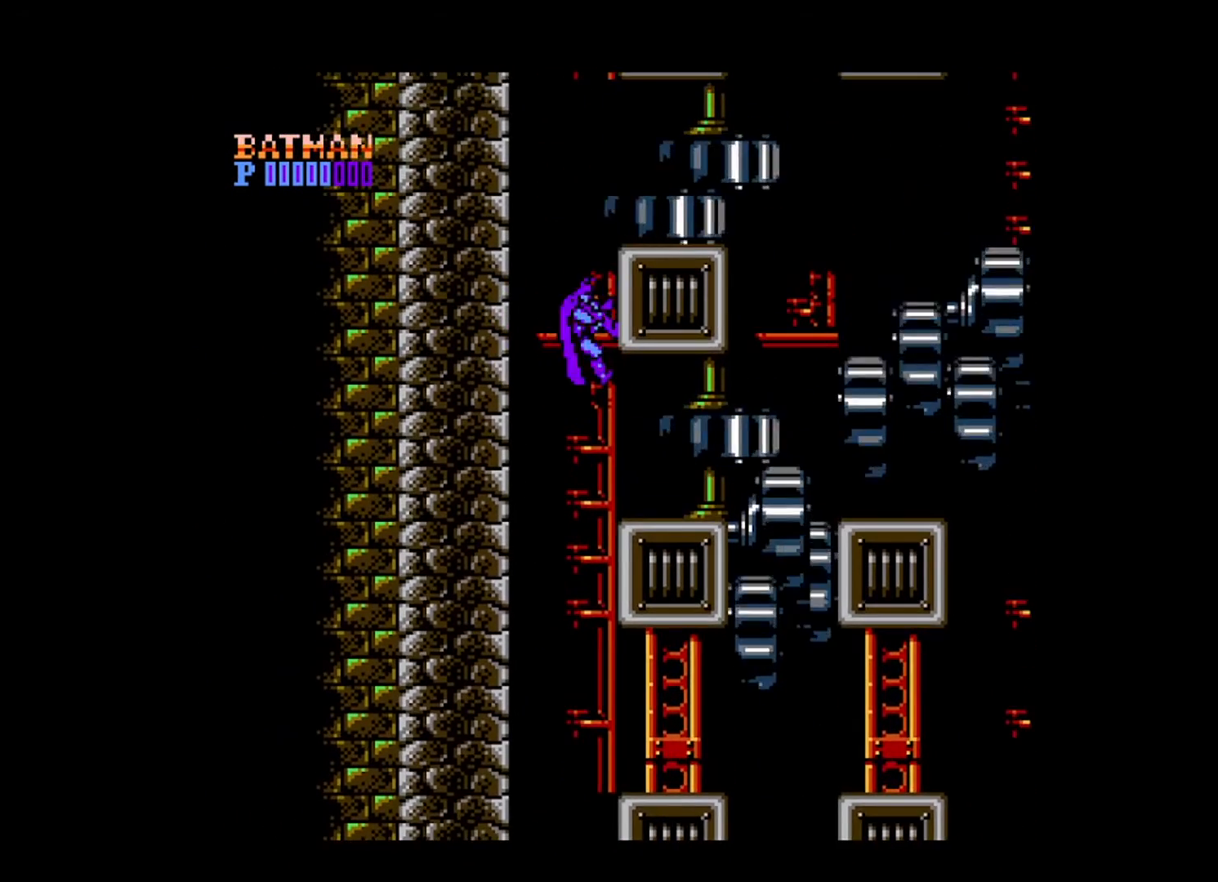
{"buttons": ["B"], "events": [[280, "DPAD_LEFT", "down"], [320, "B", "up"], [520, "B", "down"], [520, "DPAD_LEFT", "up"]]}
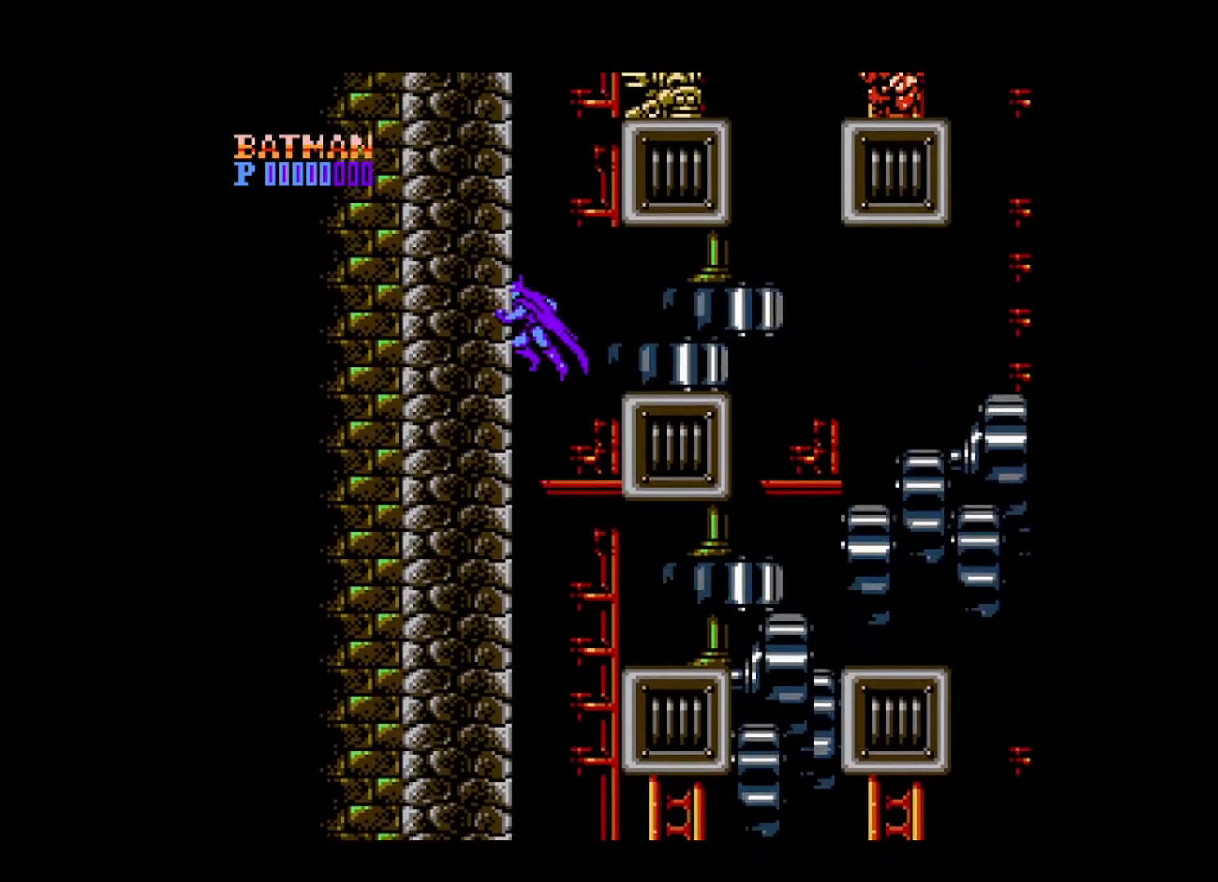
{"buttons": [], "events": [[440, "B", "up"]]}
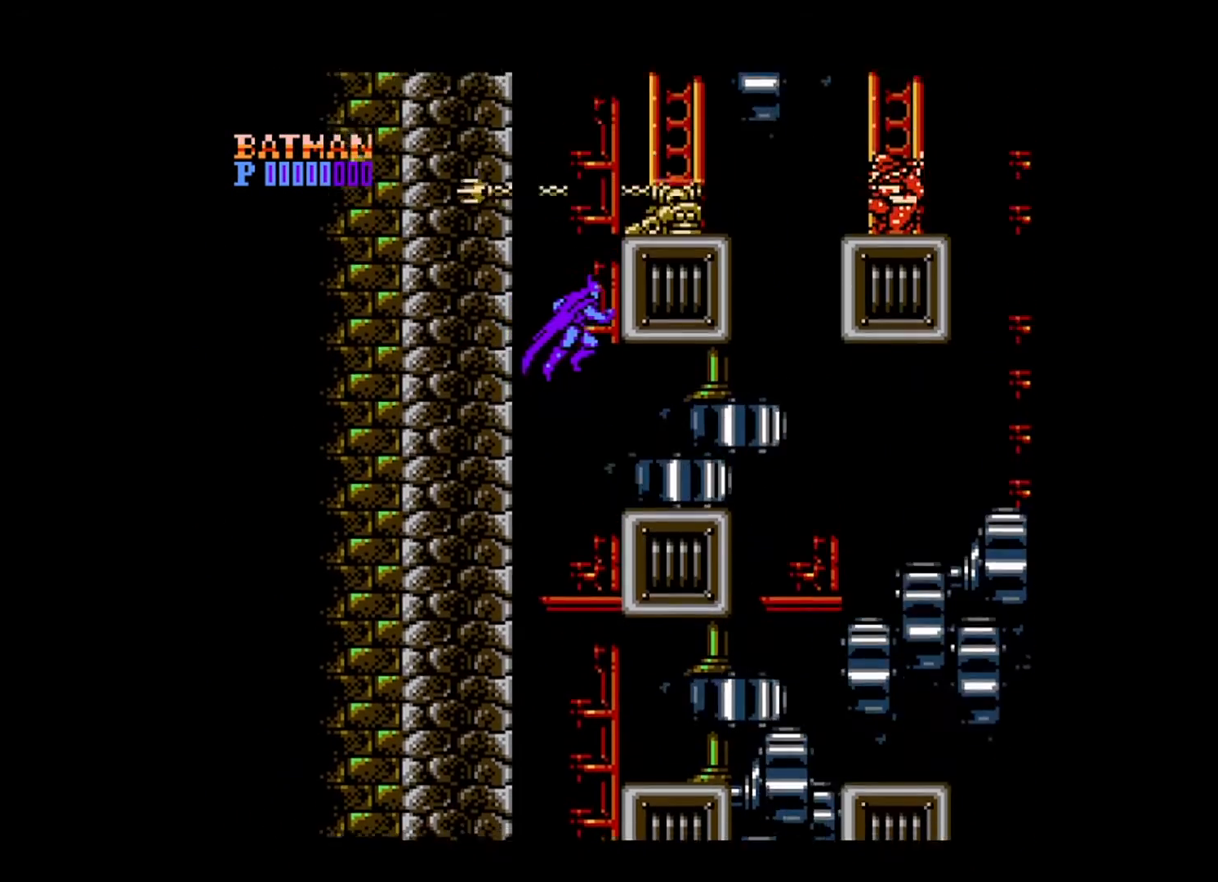
{"buttons": [], "events": []}
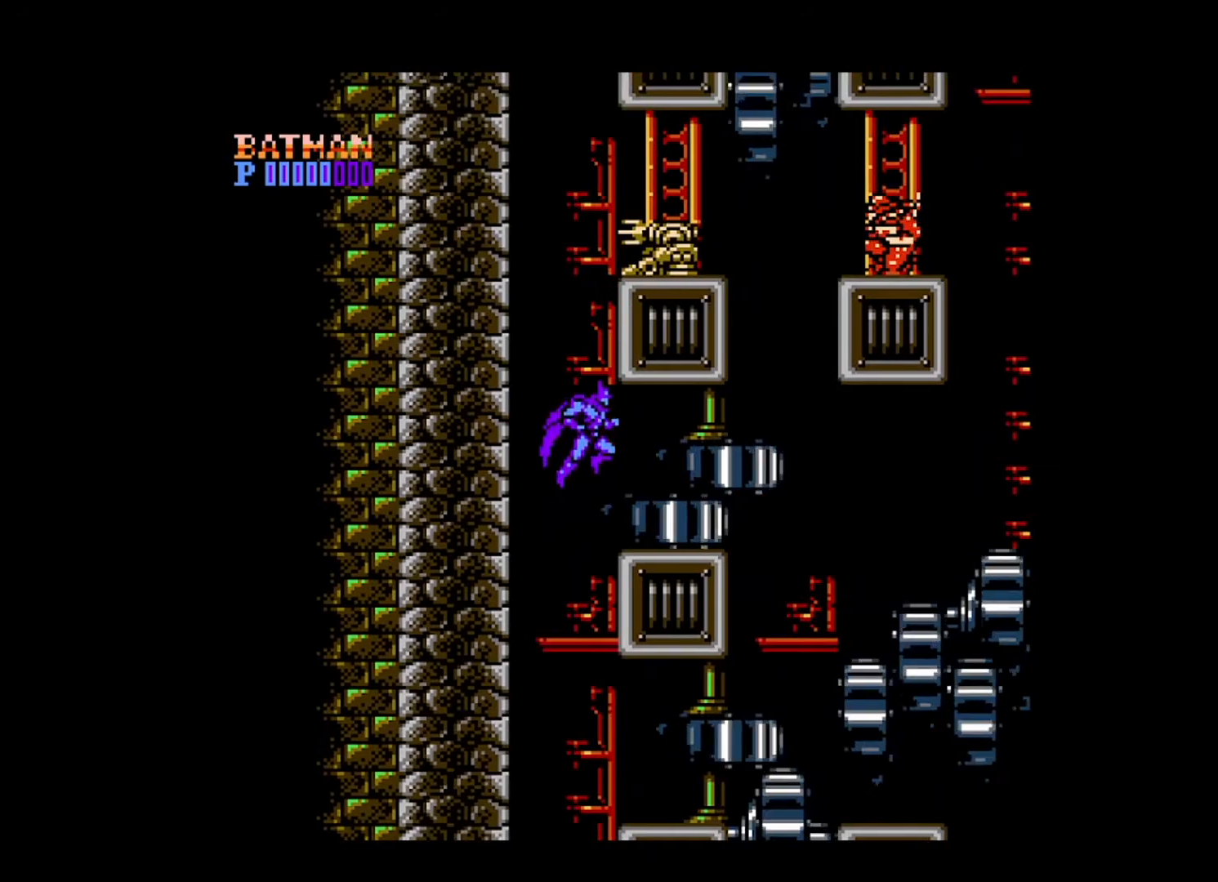
{"buttons": [], "events": []}
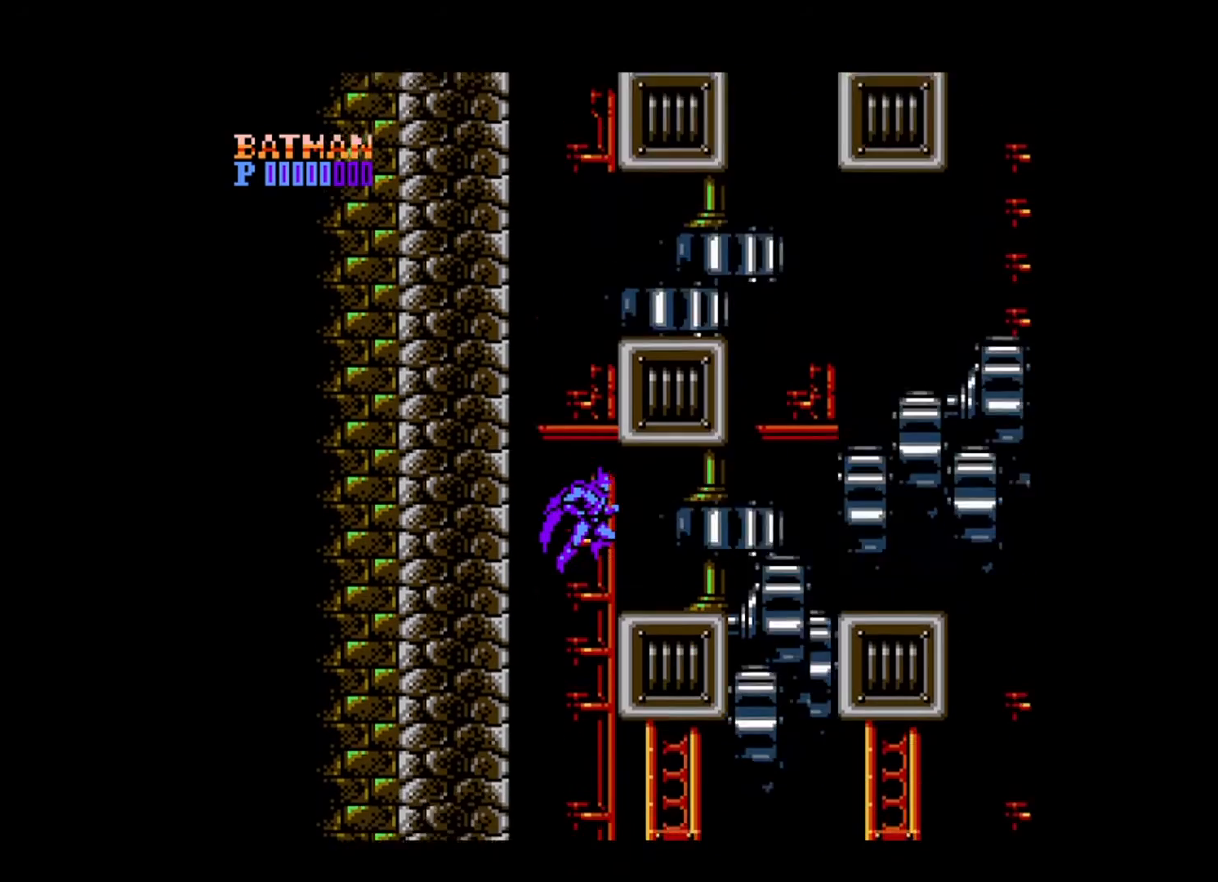
{"buttons": ["DPAD_LEFT"], "events": [[240, "B", "down"], [360, "DPAD_LEFT", "down"], [480, "B", "up"]]}
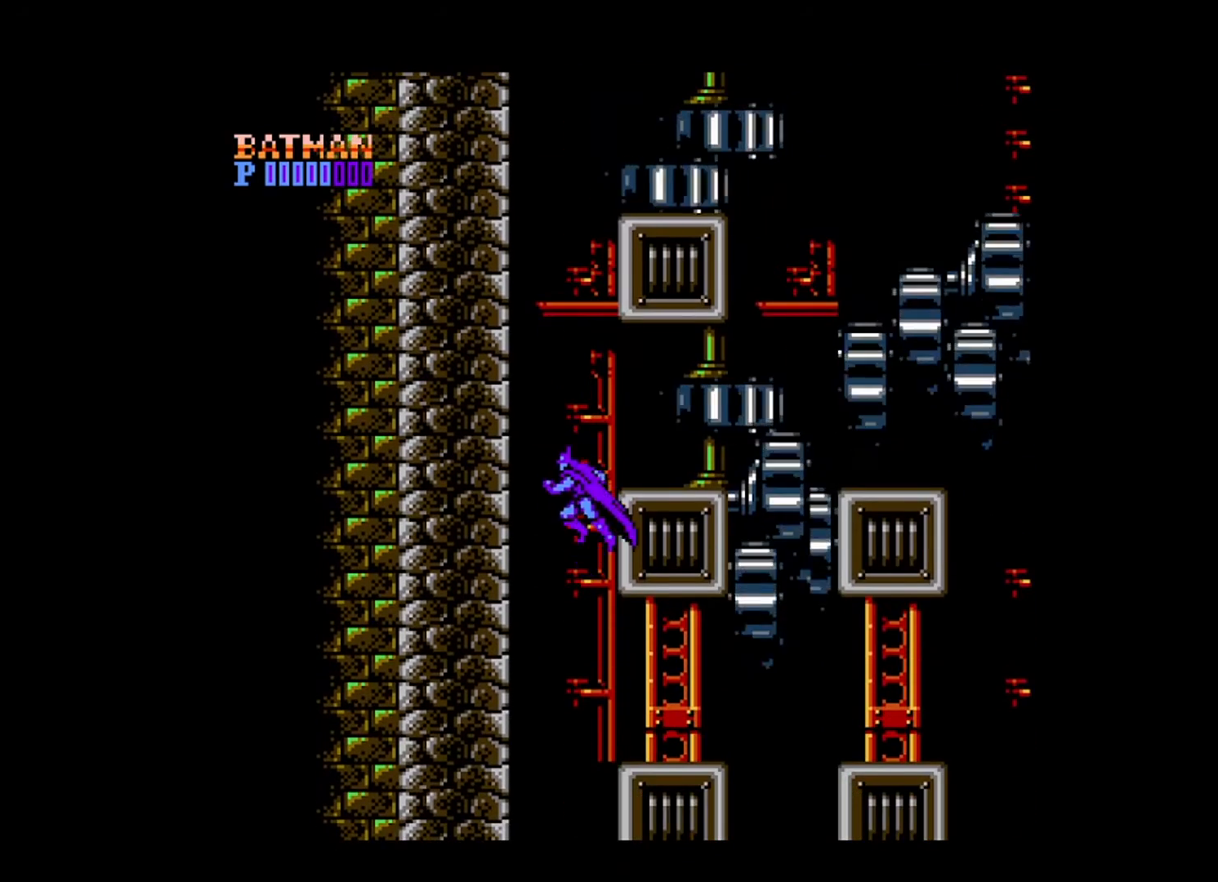
{"buttons": ["B"], "events": [[280, "B", "down"], [280, "DPAD_LEFT", "up"]]}
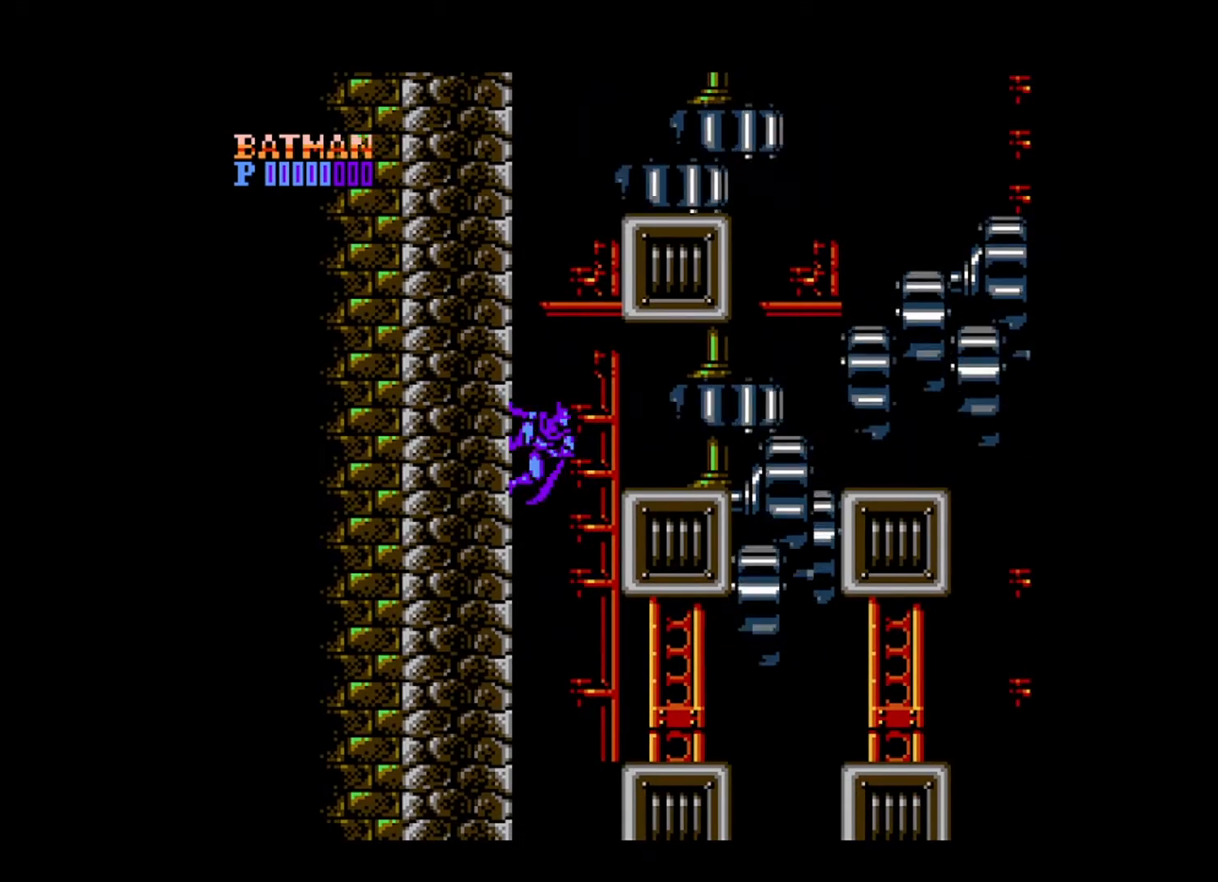
{"buttons": [], "events": [[280, "B", "up"], [400, "DPAD_RIGHT", "down"], [480, "DPAD_RIGHT", "up"]]}
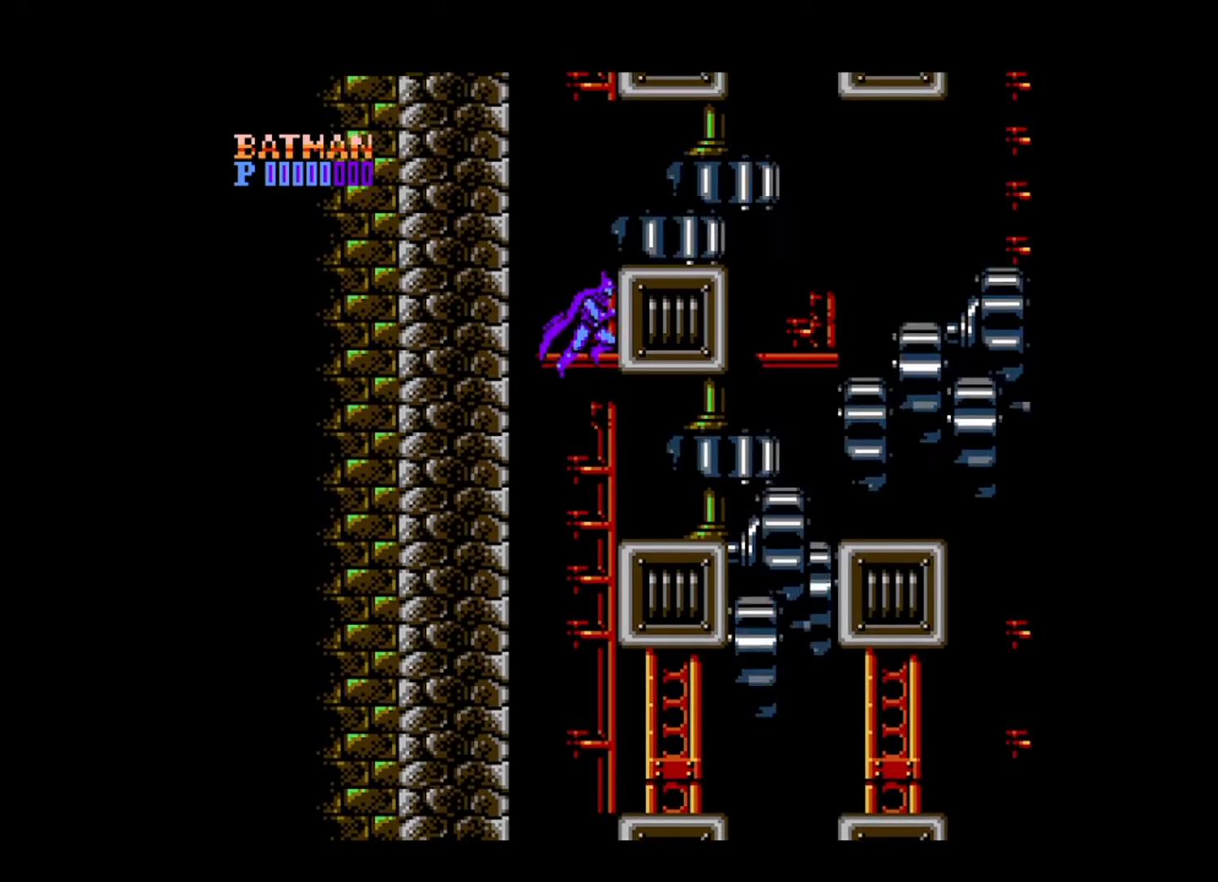
{"buttons": ["DPAD_UP", "DPAD_LEFT"], "events": [[40, "DPAD_DOWN", "down"], [80, "B", "down"], [80, "DPAD_DOWN", "up"], [360, "DPAD_LEFT", "down"], [480, "B", "up"], [480, "DPAD_UP", "down"]]}
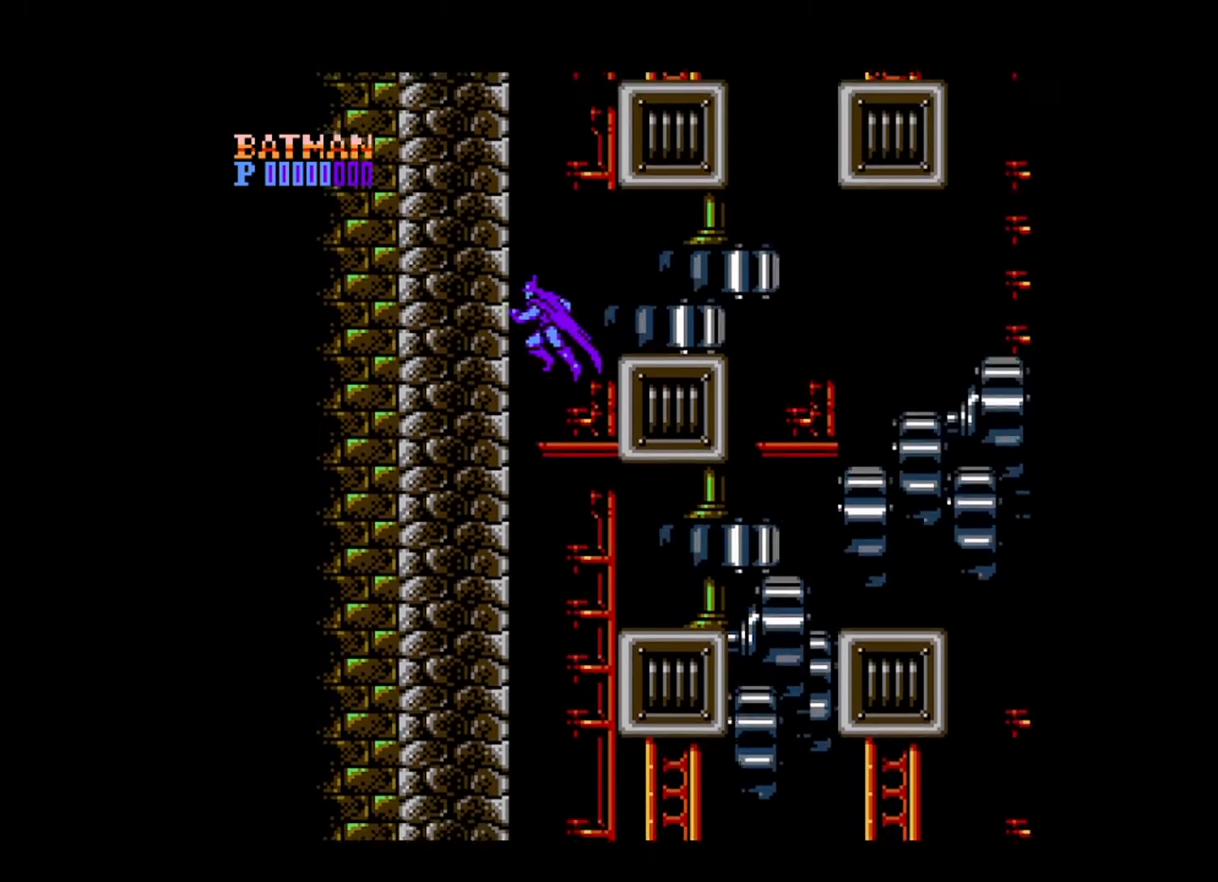
{"buttons": ["DPAD_RIGHT"], "events": [[160, "DPAD_UP", "up"], [200, "DPAD_LEFT", "up"], [240, "B", "down"], [520, "B", "up"], [520, "DPAD_RIGHT", "down"]]}
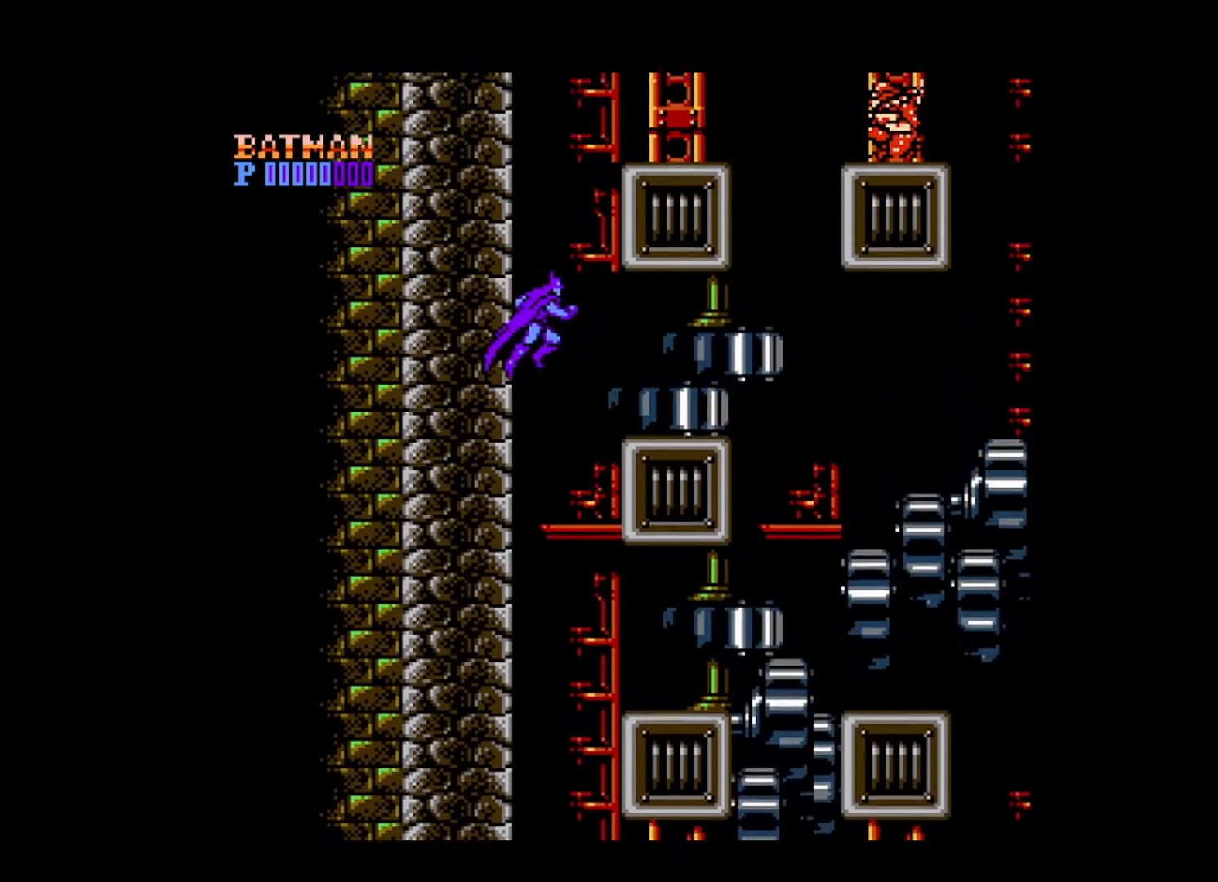
{"buttons": ["DPAD_LEFT"], "events": [[240, "B", "down"], [280, "DPAD_RIGHT", "up"], [320, "DPAD_LEFT", "down"], [360, "B", "up"]]}
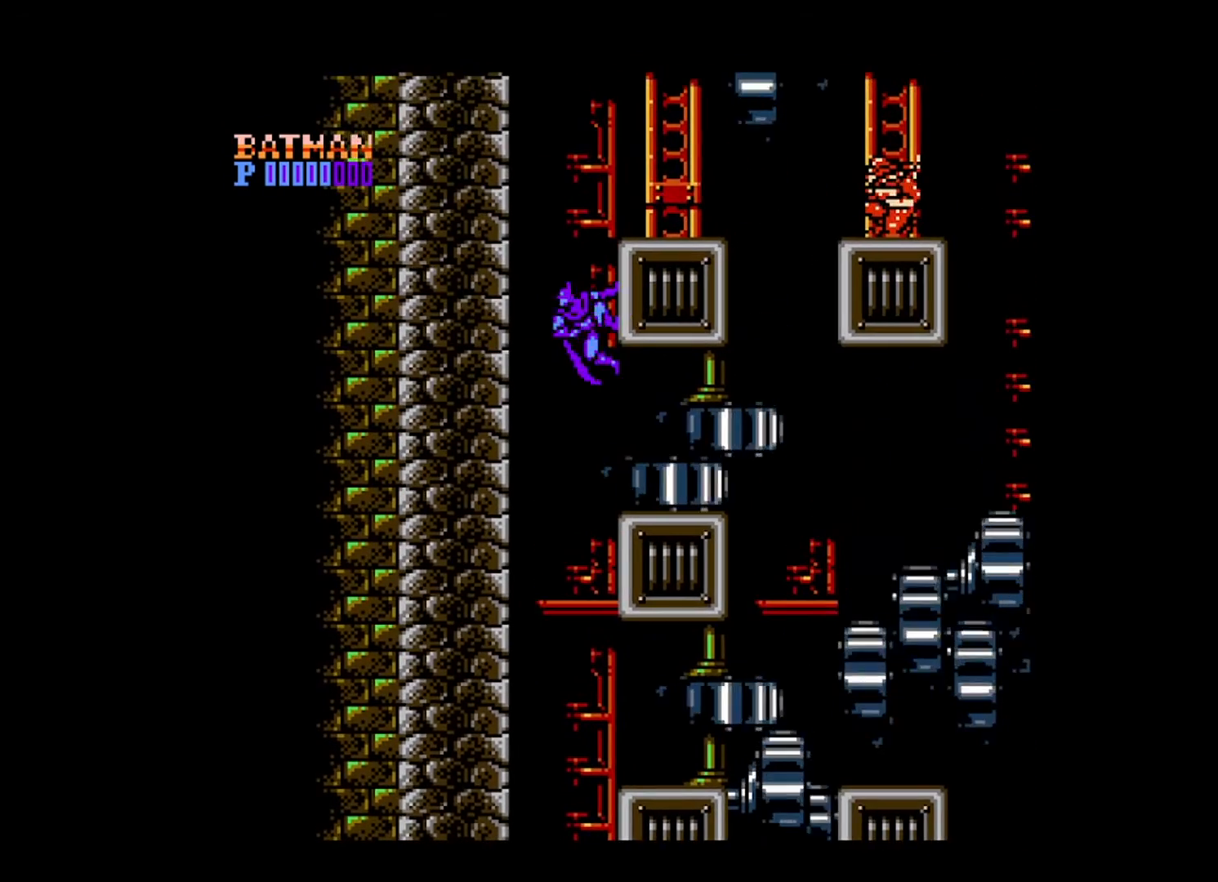
{"buttons": ["B"], "events": [[280, "B", "down"], [320, "DPAD_LEFT", "up"]]}
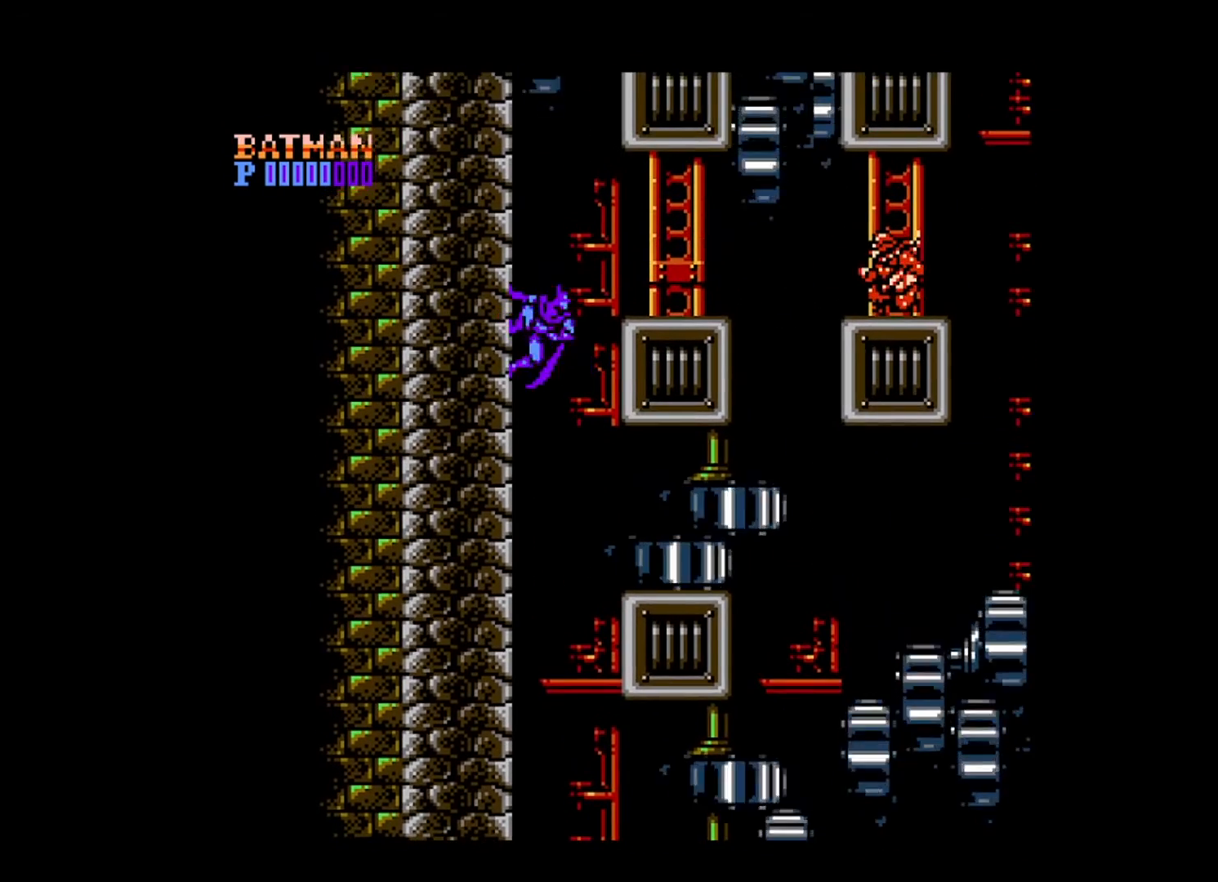
{"buttons": ["DPAD_RIGHT"], "events": [[80, "B", "up"], [80, "DPAD_RIGHT", "down"], [200, "START", "down"], [320, "START", "up"]]}
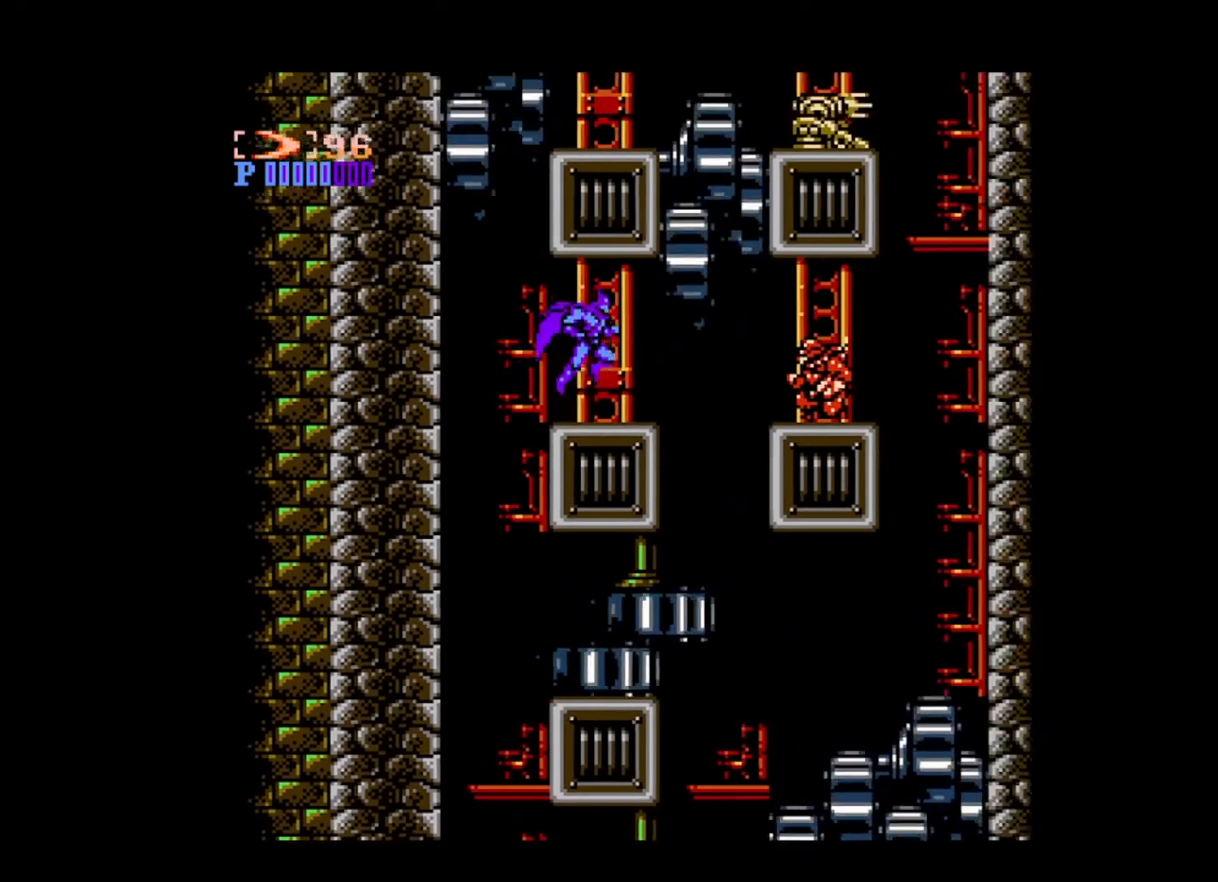
{"buttons": ["DPAD_DOWN"], "events": [[40, "DPAD_DOWN", "down"], [40, "DPAD_RIGHT", "up"], [240, "A", "down"], [320, "A", "up"], [400, "A", "down"], [480, "A", "up"]]}
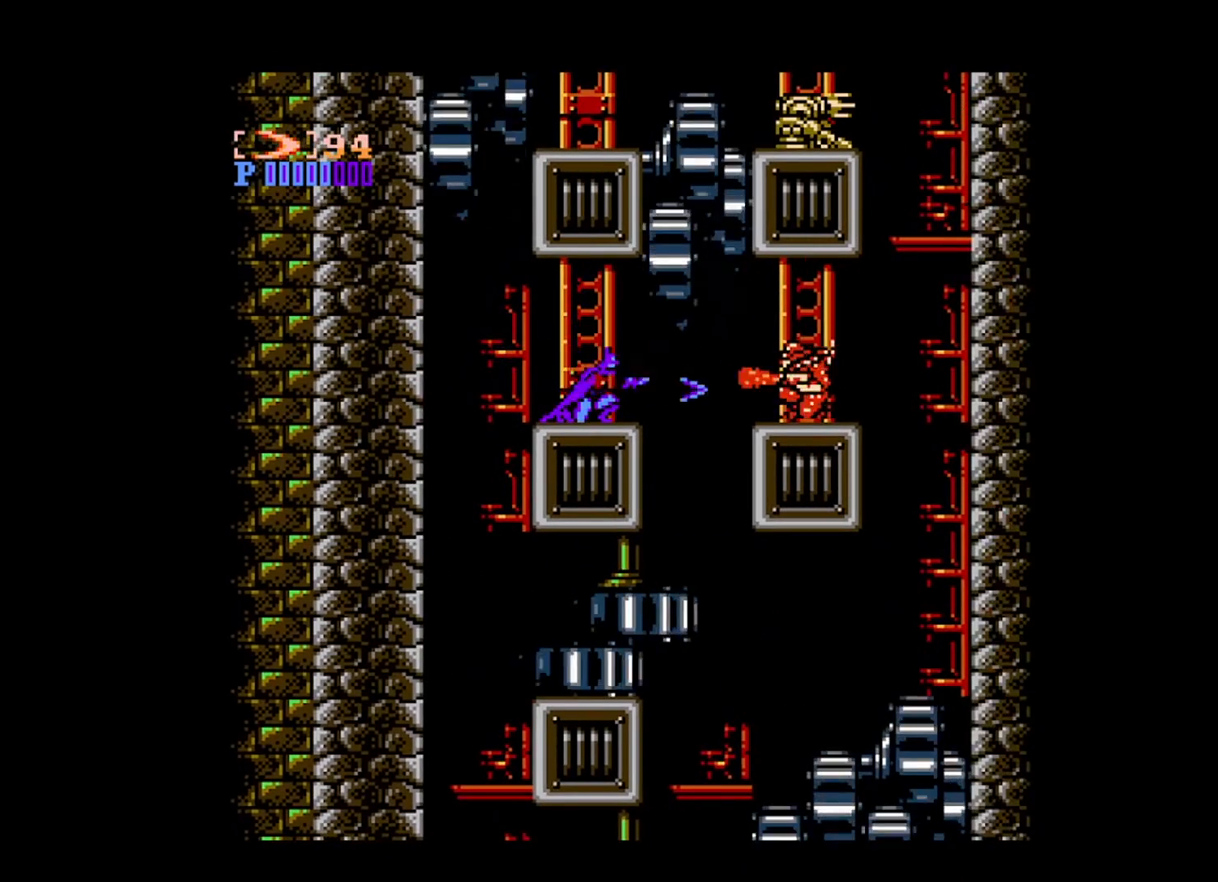
{"buttons": ["DPAD_RIGHT"], "events": [[80, "A", "down"], [120, "A", "up"], [200, "DPAD_DOWN", "up"], [480, "DPAD_RIGHT", "down"]]}
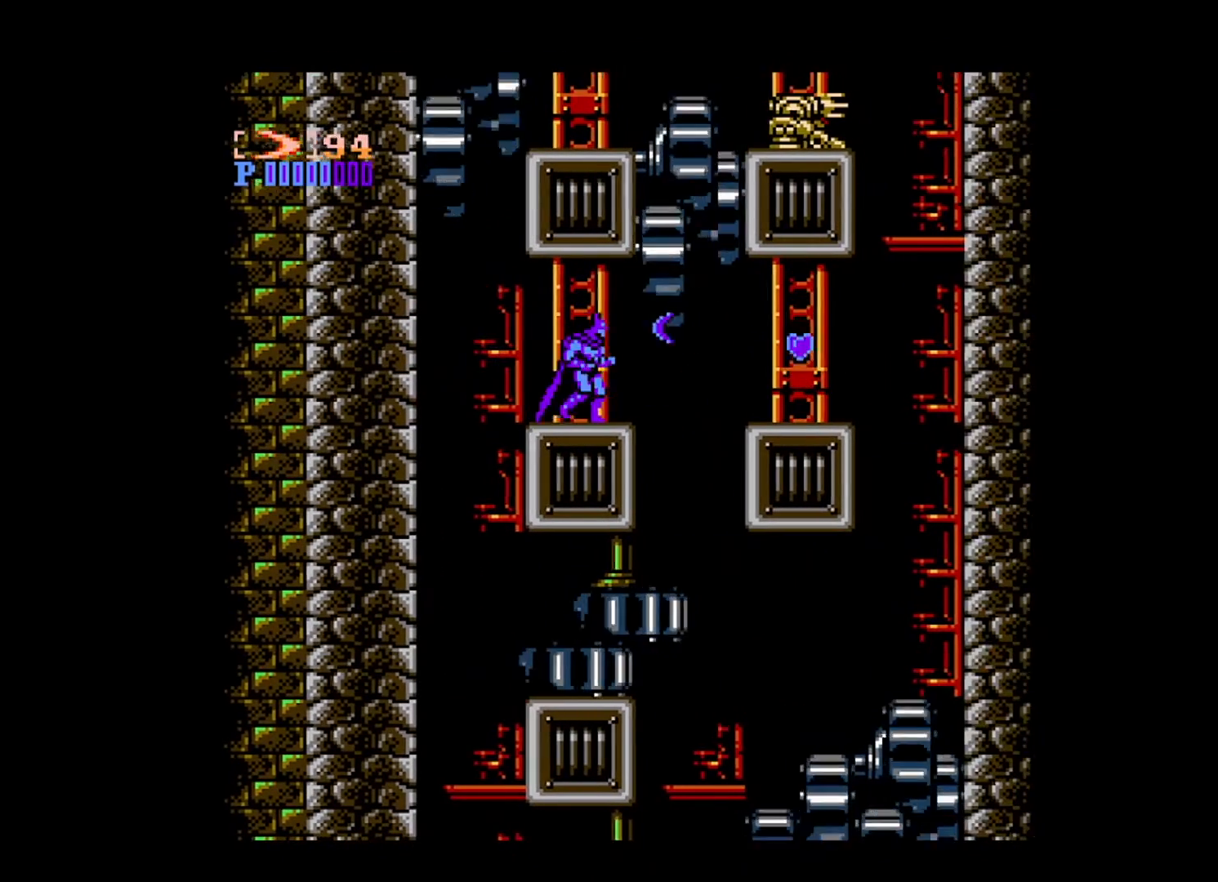
{"buttons": ["DPAD_RIGHT"], "events": [[280, "DPAD_UP", "down"], [320, "DPAD_LEFT", "down"], [320, "DPAD_RIGHT", "up"], [320, "DPAD_UP", "up"], [440, "DPAD_UP", "down"], [520, "DPAD_LEFT", "up"], [520, "DPAD_RIGHT", "down"], [520, "DPAD_UP", "up"]]}
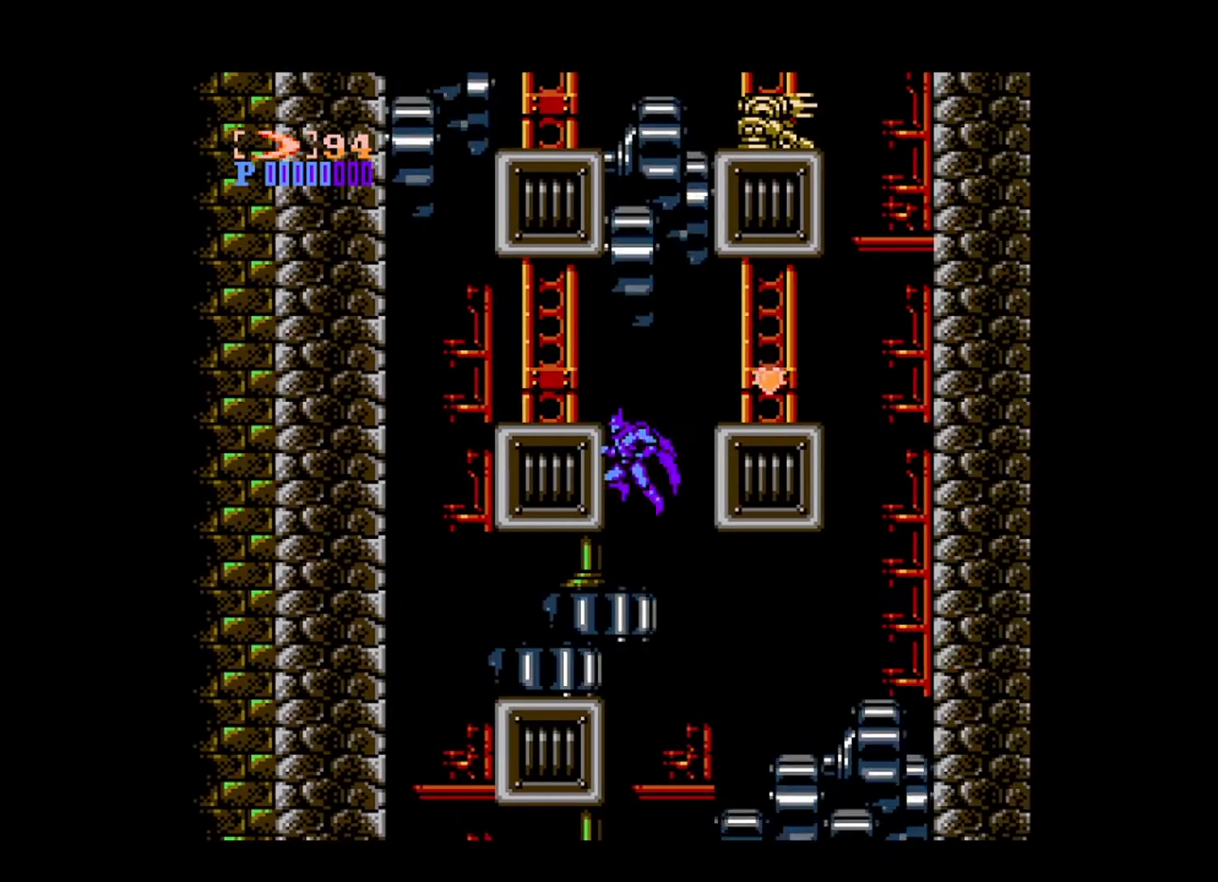
{"buttons": ["DPAD_RIGHT"], "events": [[40, "B", "down"], [360, "B", "up"]]}
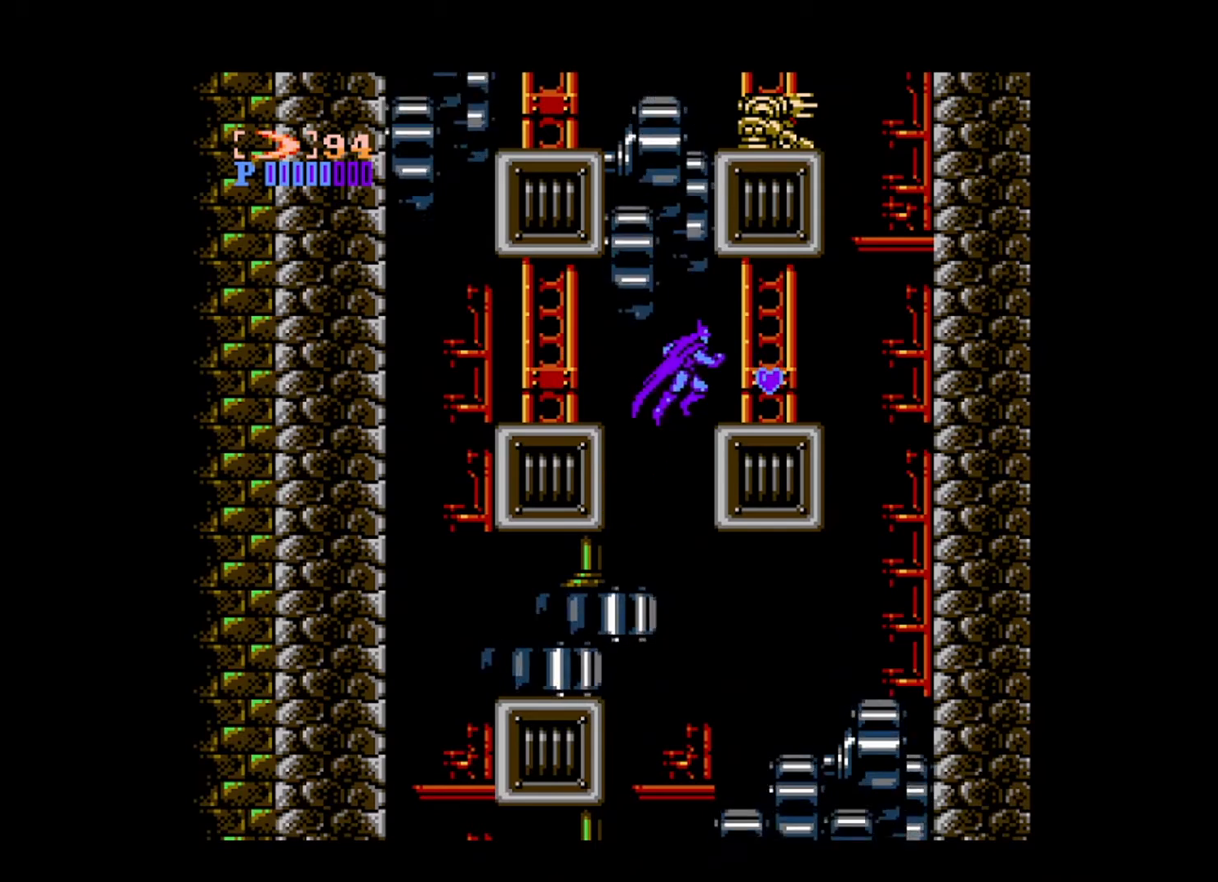
{"buttons": [], "events": [[440, "DPAD_RIGHT", "up"]]}
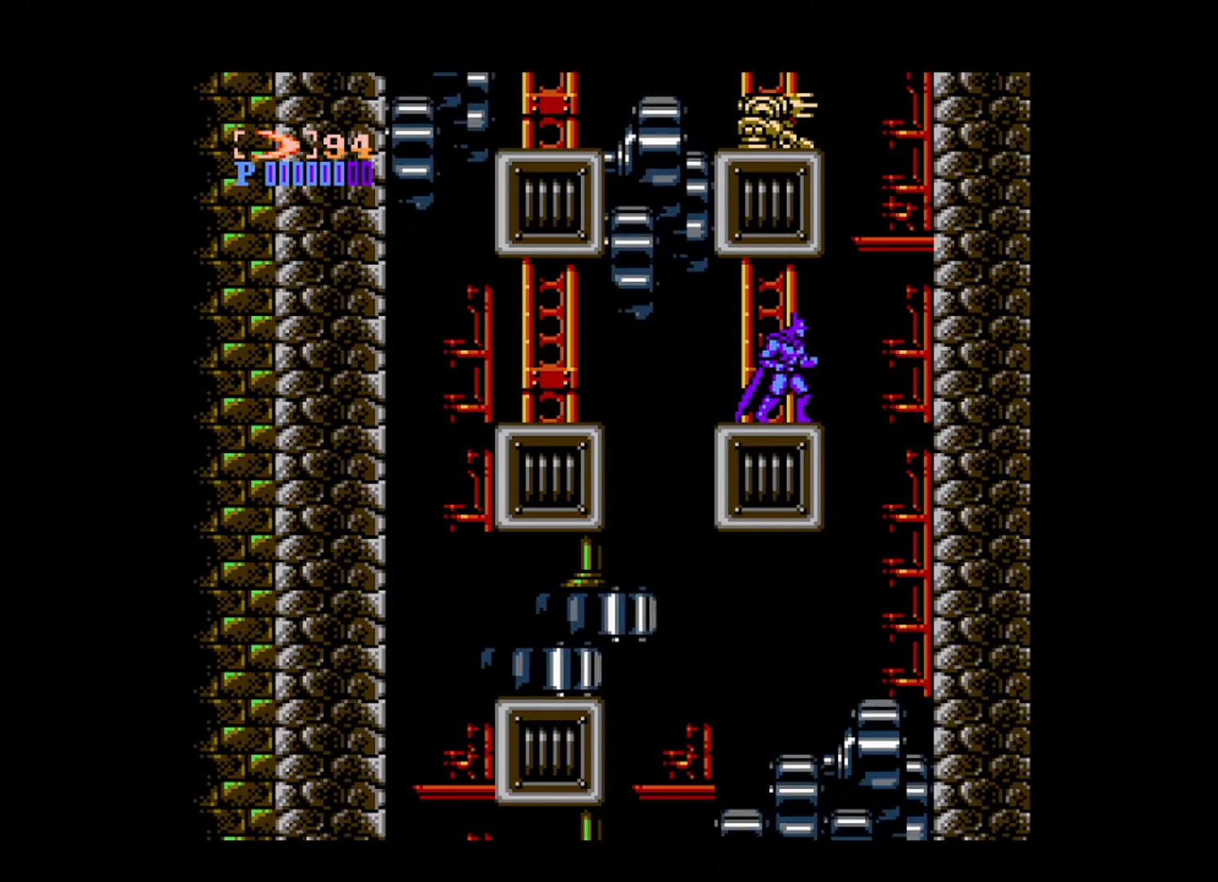
{"buttons": ["START"], "events": [[80, "DPAD_RIGHT", "down"], [160, "DPAD_RIGHT", "up"], [280, "START", "down"], [360, "START", "up"], [440, "START", "down"]]}
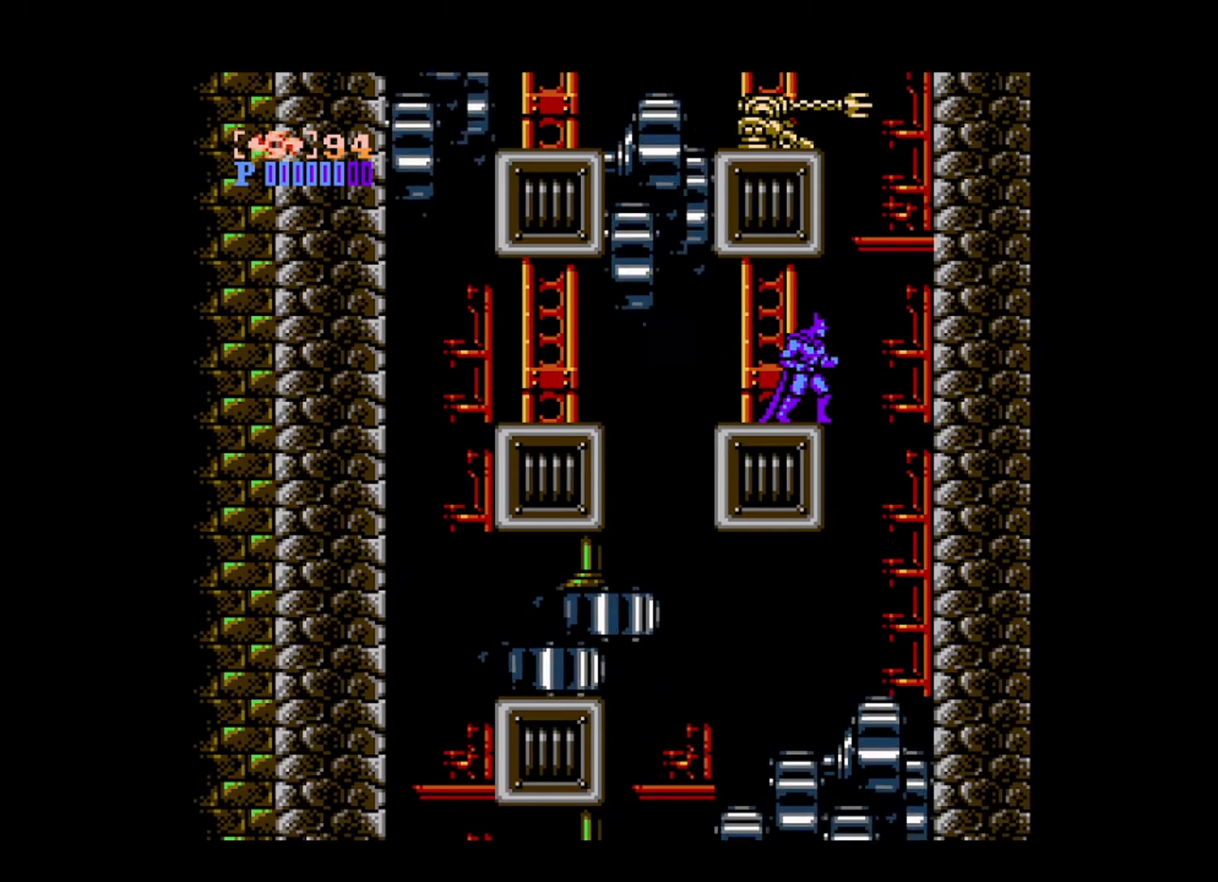
{"buttons": ["DPAD_RIGHT"], "events": [[40, "START", "up"], [120, "START", "down"], [160, "START", "up"], [200, "DPAD_RIGHT", "down"], [280, "B", "down"], [440, "B", "up"]]}
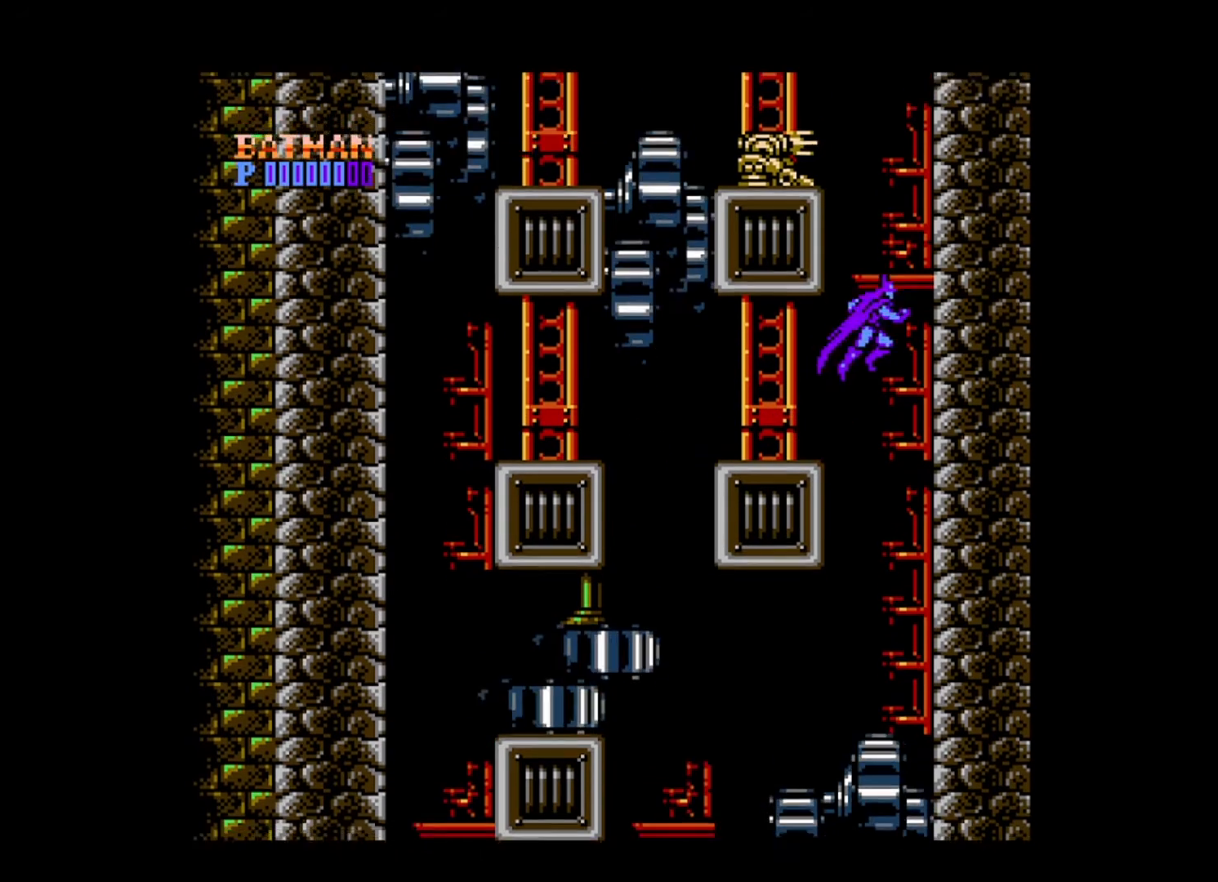
{"buttons": ["DPAD_LEFT"], "events": [[120, "DPAD_RIGHT", "up"], [240, "B", "down"], [440, "B", "up"], [440, "DPAD_LEFT", "down"]]}